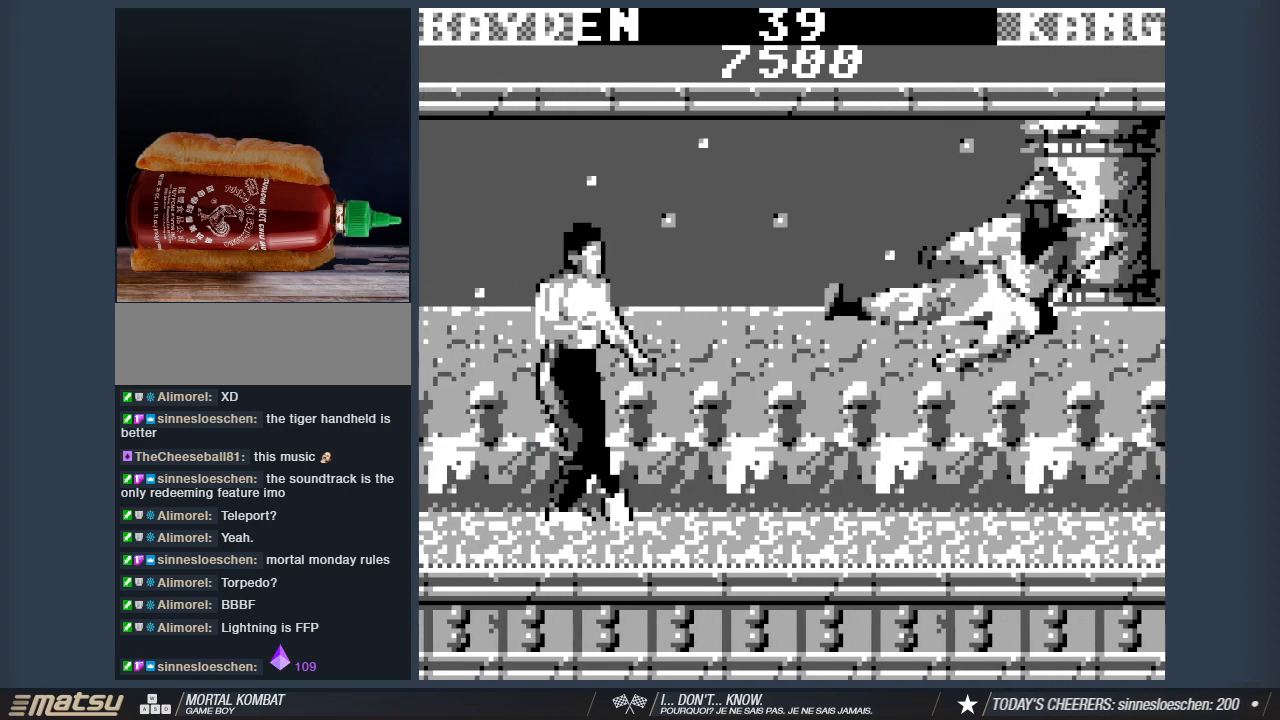
Gameplay with keyboard; each line is a JSON object with the keys held at the frame after it. "events" lists presses ("down") and releases ("up") of "1", "2", "3", "4", "5", "6", "a", "d", "s" and "w" between this image and that frame as [ms after this image, input, new state], when the widget could be followed in between. No other keys are recorded. Mouse input is not recorded. Not read: other_keys.
{"keys": ["d", "w"], "events": [[83, "2", "up"], [117, "2", "down"], [267, "2", "up"], [350, "2", "down"], [450, "2", "up"]]}
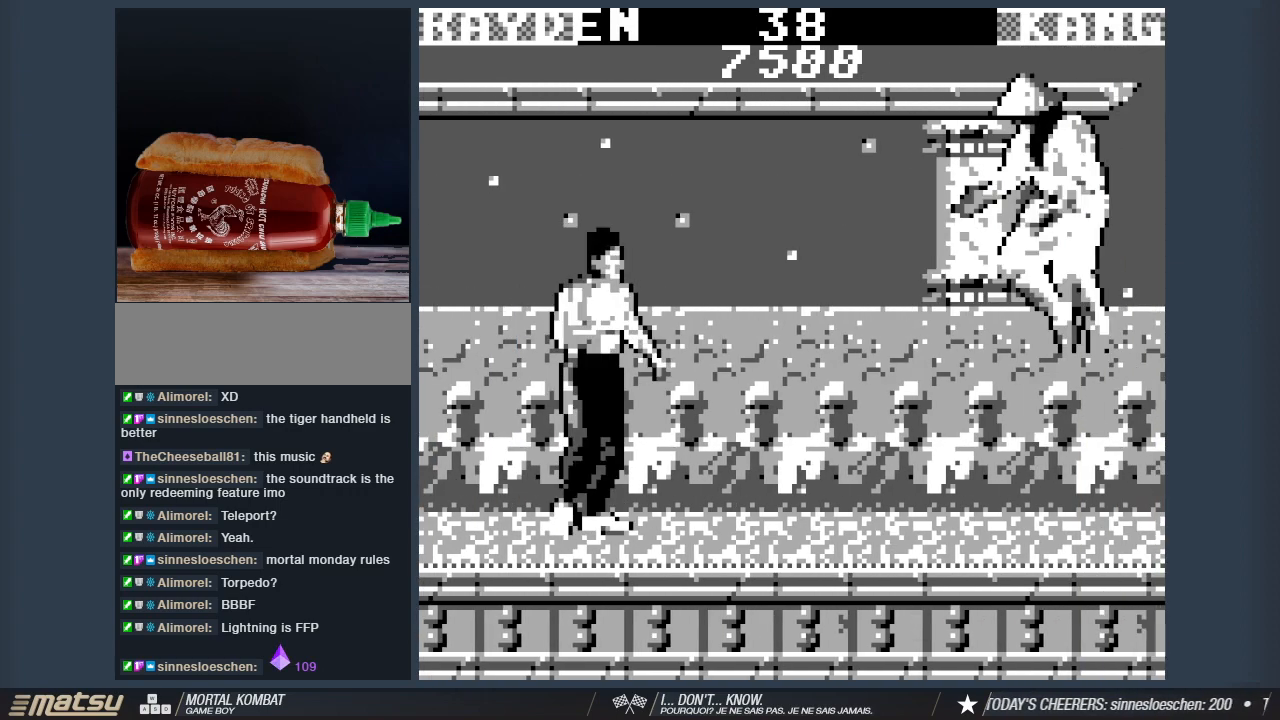
{"keys": ["2", "d", "w"], "events": [[50, "2", "down"], [183, "2", "up"], [233, "2", "down"], [367, "2", "up"], [467, "2", "down"]]}
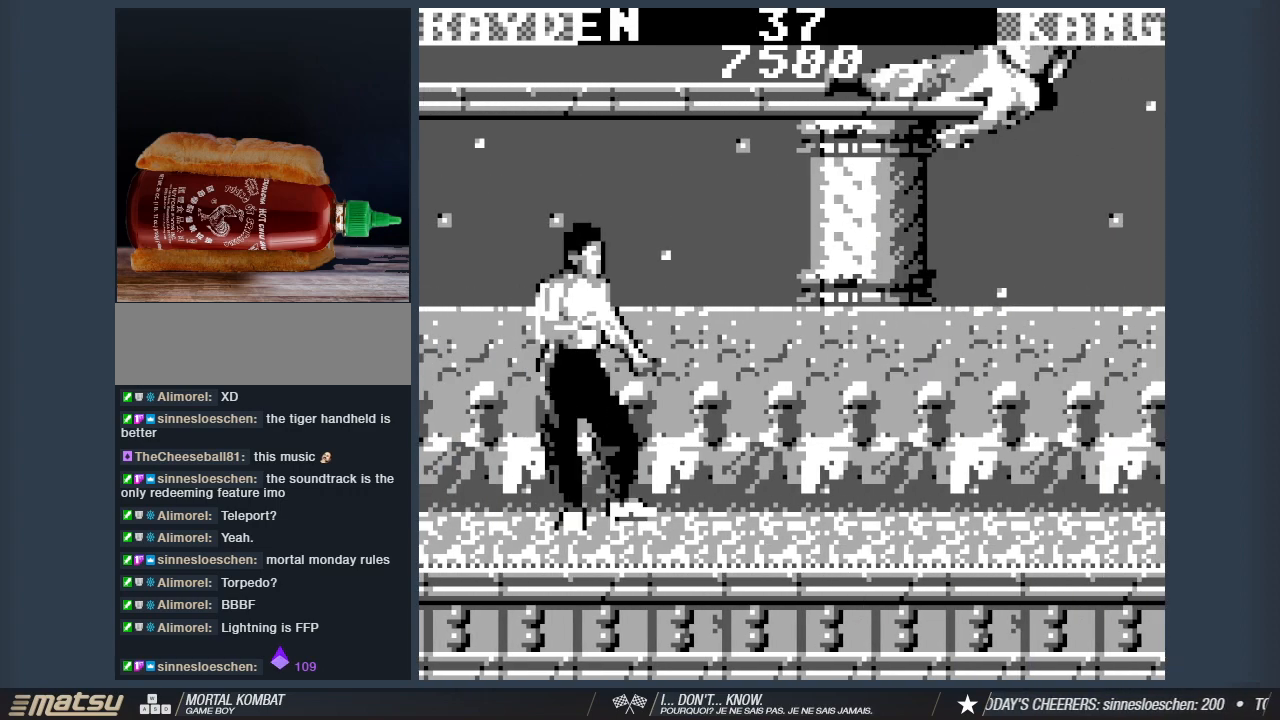
{"keys": ["d", "w"], "events": [[67, "2", "up"], [150, "2", "down"], [300, "2", "up"]]}
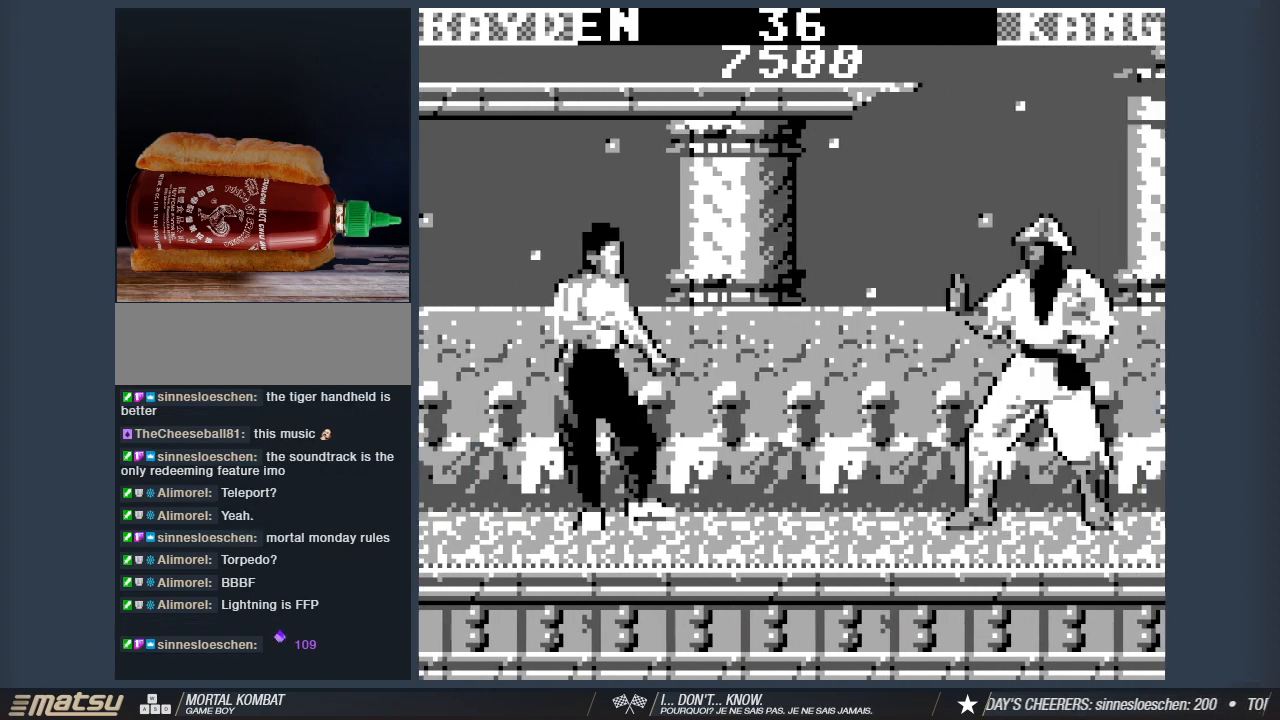
{"keys": ["d", "w"], "events": [[217, "2", "down"], [317, "2", "up"], [400, "2", "down"], [500, "2", "up"]]}
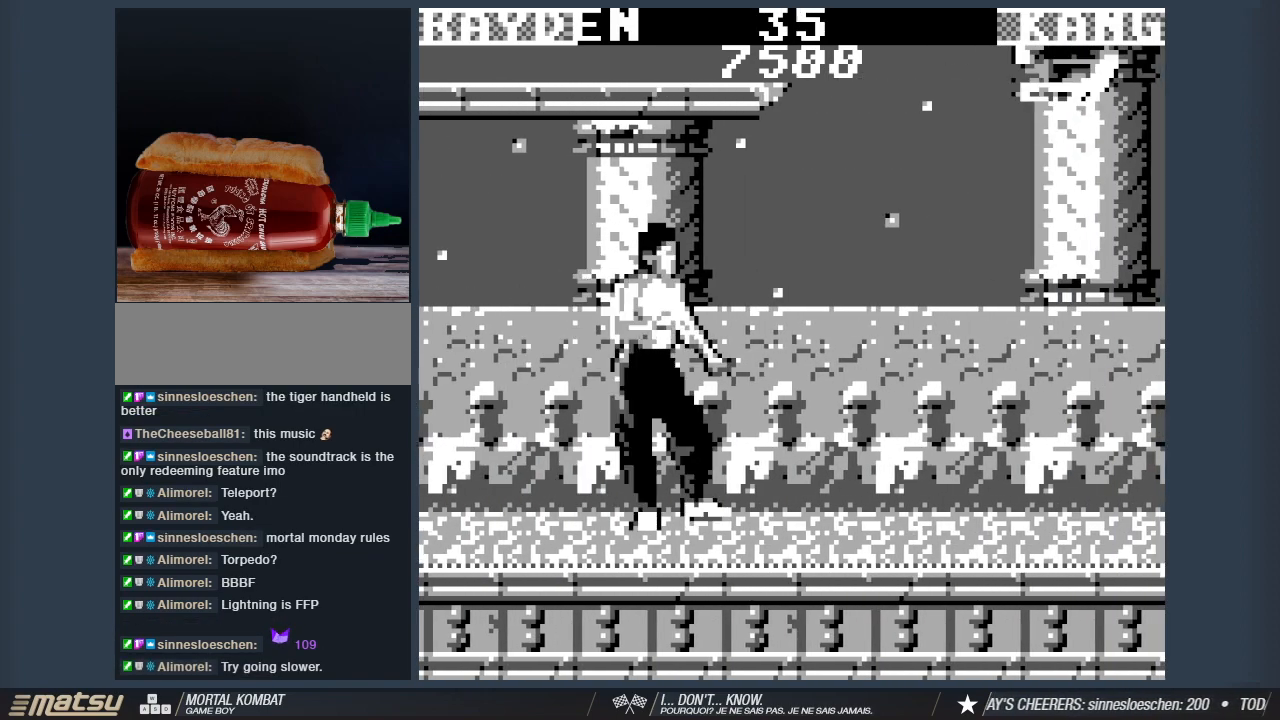
{"keys": [], "events": [[50, "2", "down"], [233, "2", "up"], [367, "w", "up"], [417, "d", "up"]]}
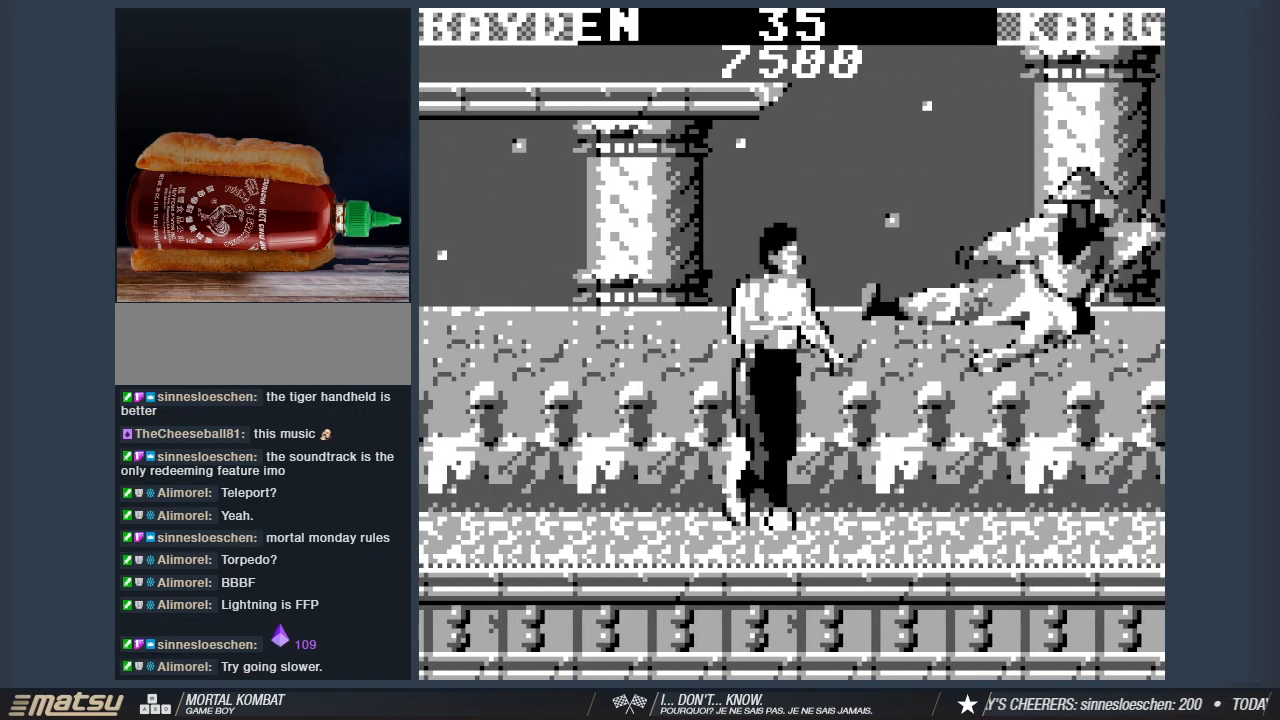
{"keys": ["1", "d"], "events": [[200, "d", "down"], [300, "d", "up"], [333, "1", "down"], [383, "d", "down"], [433, "1", "up"], [483, "1", "down"]]}
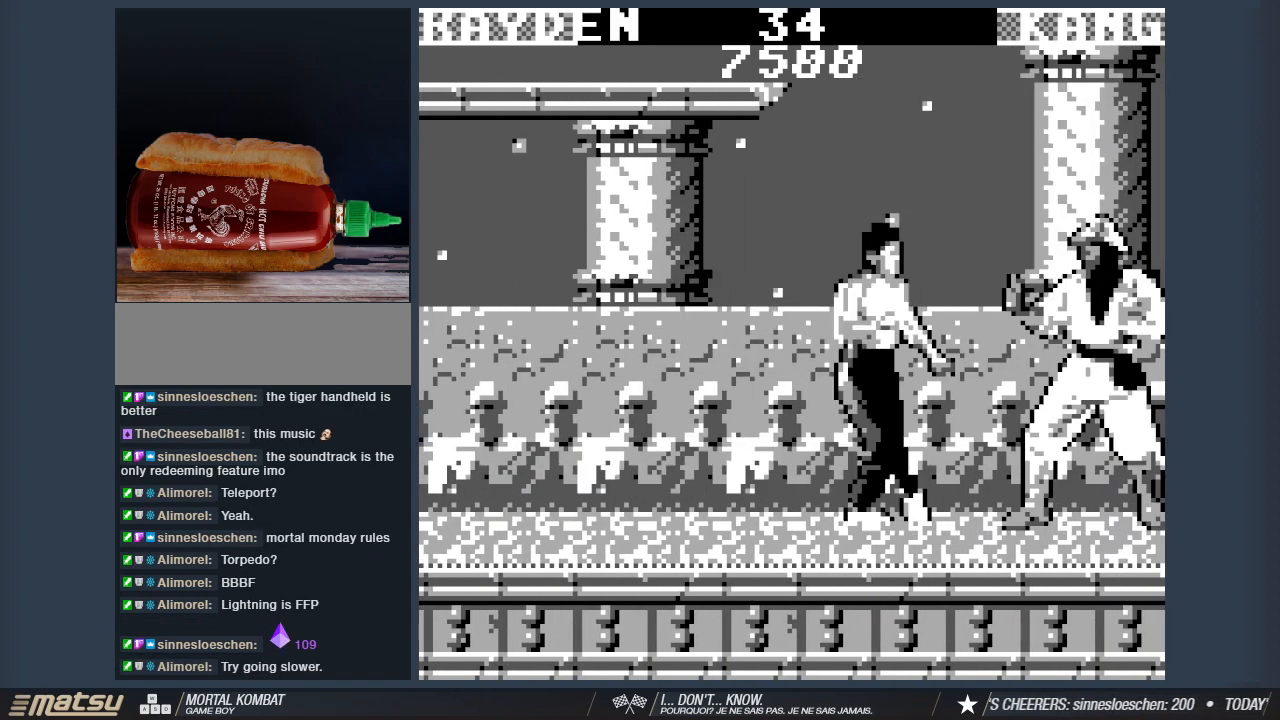
{"keys": ["d"], "events": [[33, "d", "up"], [117, "1", "up"], [117, "d", "down"], [167, "1", "down"], [267, "d", "up"], [317, "1", "up"], [317, "d", "down"], [350, "1", "down"], [450, "d", "up"], [500, "1", "up"], [500, "d", "down"]]}
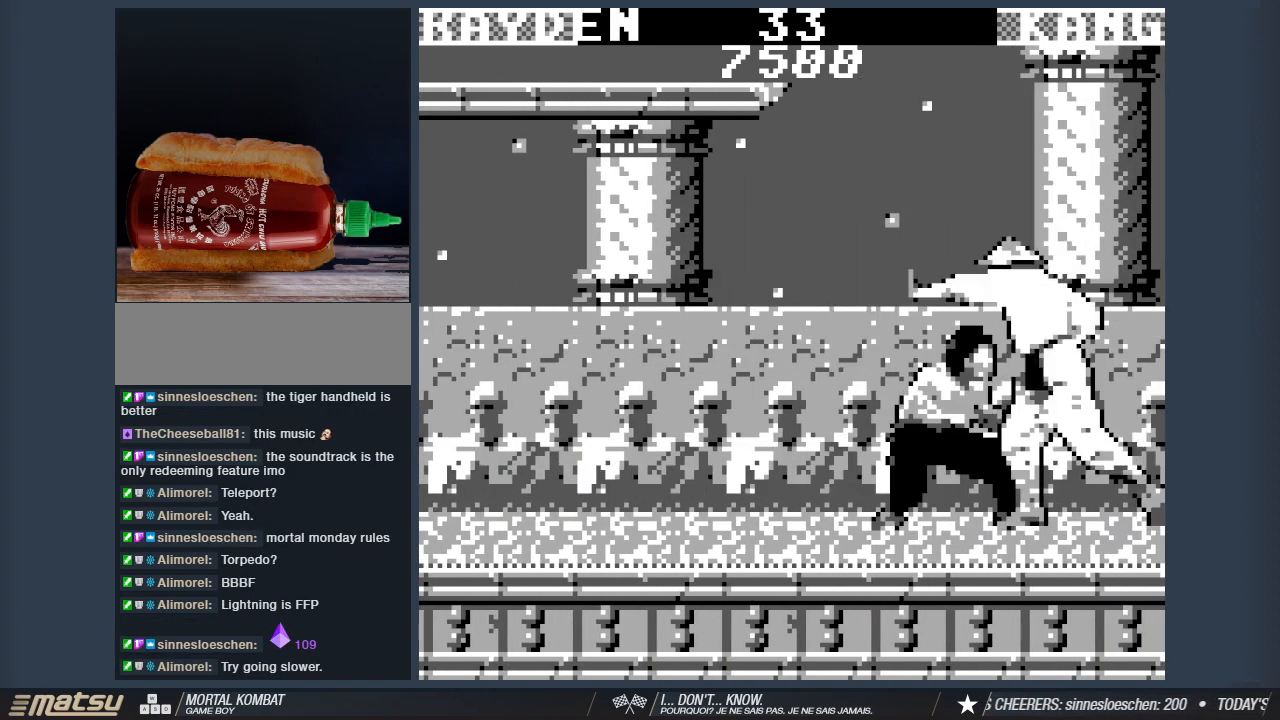
{"keys": ["1", "d"], "events": [[50, "1", "down"], [133, "d", "up"], [183, "1", "up"], [183, "d", "down"], [283, "1", "down"], [333, "d", "up"], [417, "1", "up"], [417, "d", "down"], [467, "1", "down"]]}
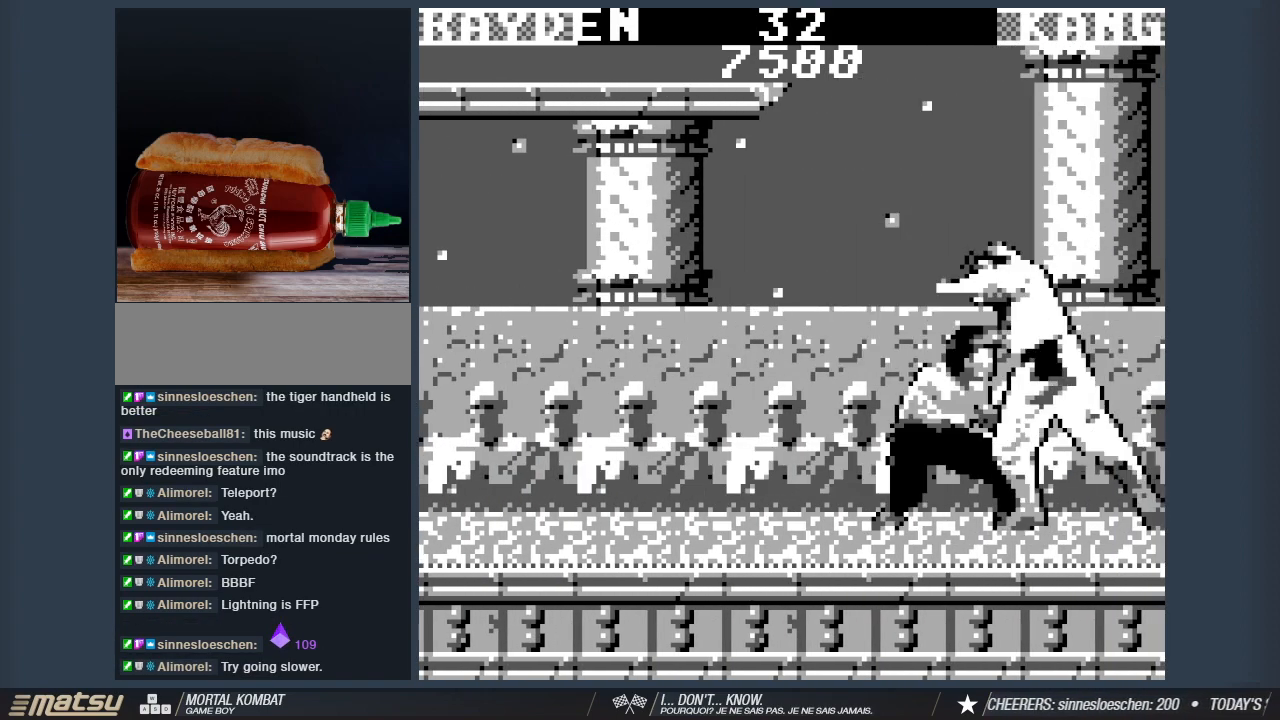
{"keys": ["1", "s"], "events": [[67, "d", "up"], [100, "1", "up"], [100, "d", "down"], [200, "1", "down"], [300, "1", "up"], [300, "d", "up"], [300, "s", "down"], [383, "1", "down"]]}
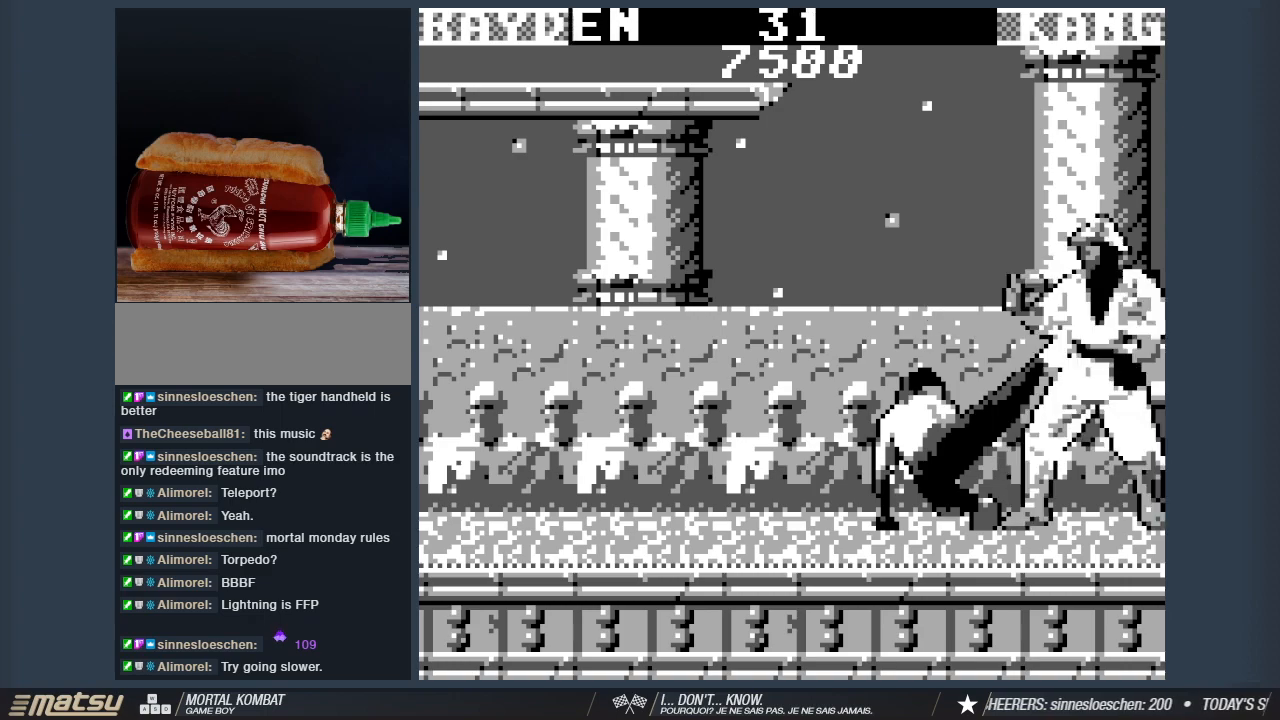
{"keys": ["1", "s"], "events": [[33, "1", "up"], [117, "1", "down"], [267, "1", "up"], [300, "1", "down"], [450, "1", "up"], [500, "1", "down"]]}
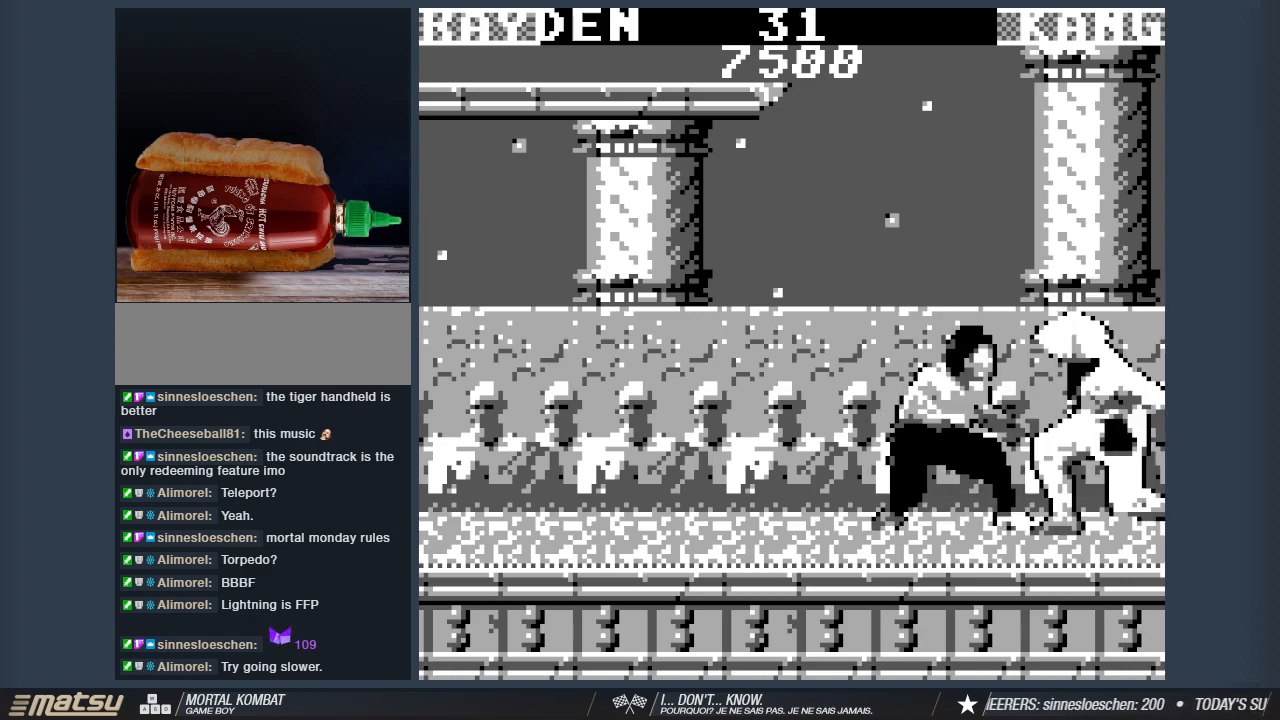
{"keys": ["1", "s"], "events": [[133, "1", "up"], [233, "1", "down"], [367, "1", "up"], [417, "1", "down"]]}
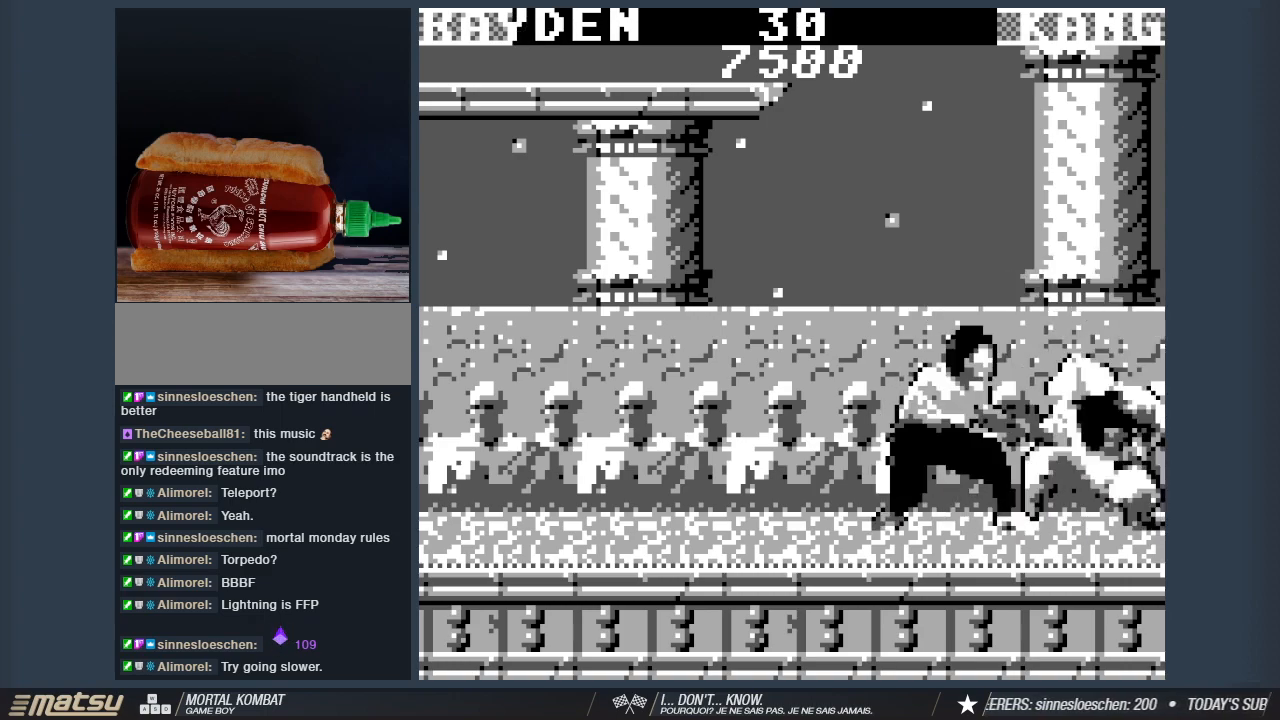
{"keys": ["s"], "events": [[67, "1", "up"], [150, "1", "down"], [300, "1", "up"], [350, "1", "down"], [483, "1", "up"]]}
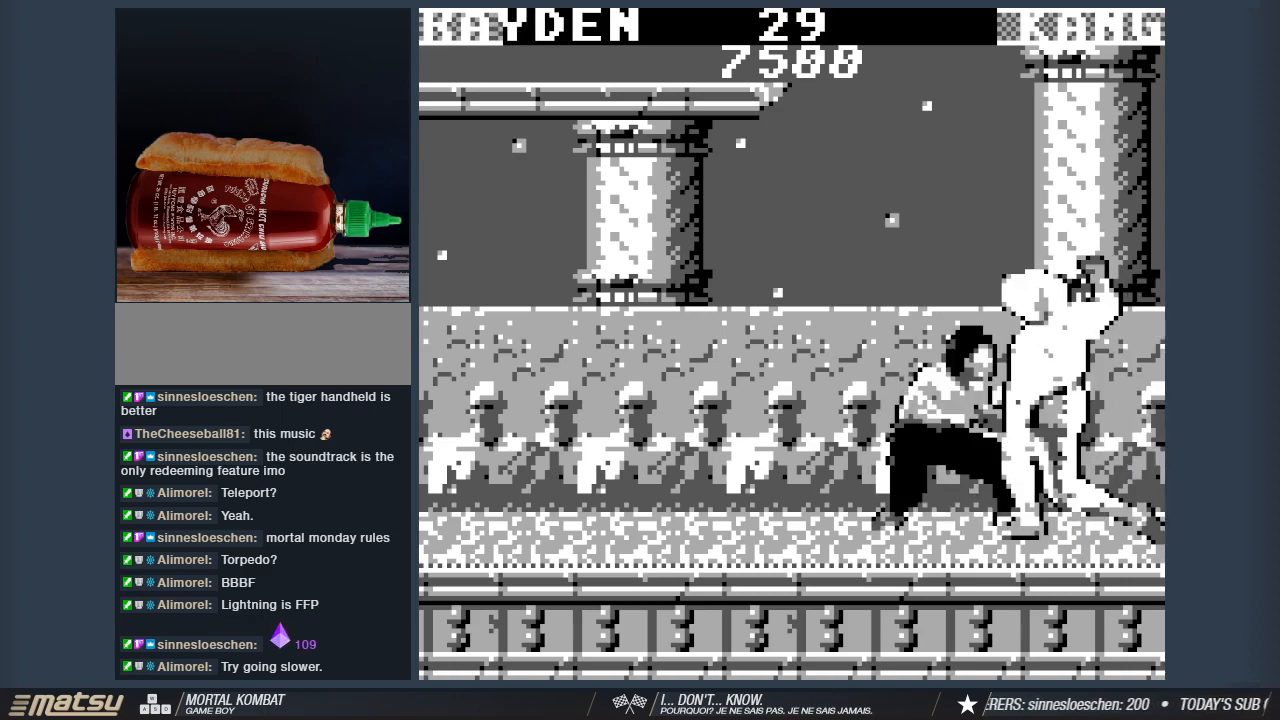
{"keys": ["s"], "events": [[83, "1", "down"], [217, "1", "up"], [317, "1", "down"], [450, "1", "up"]]}
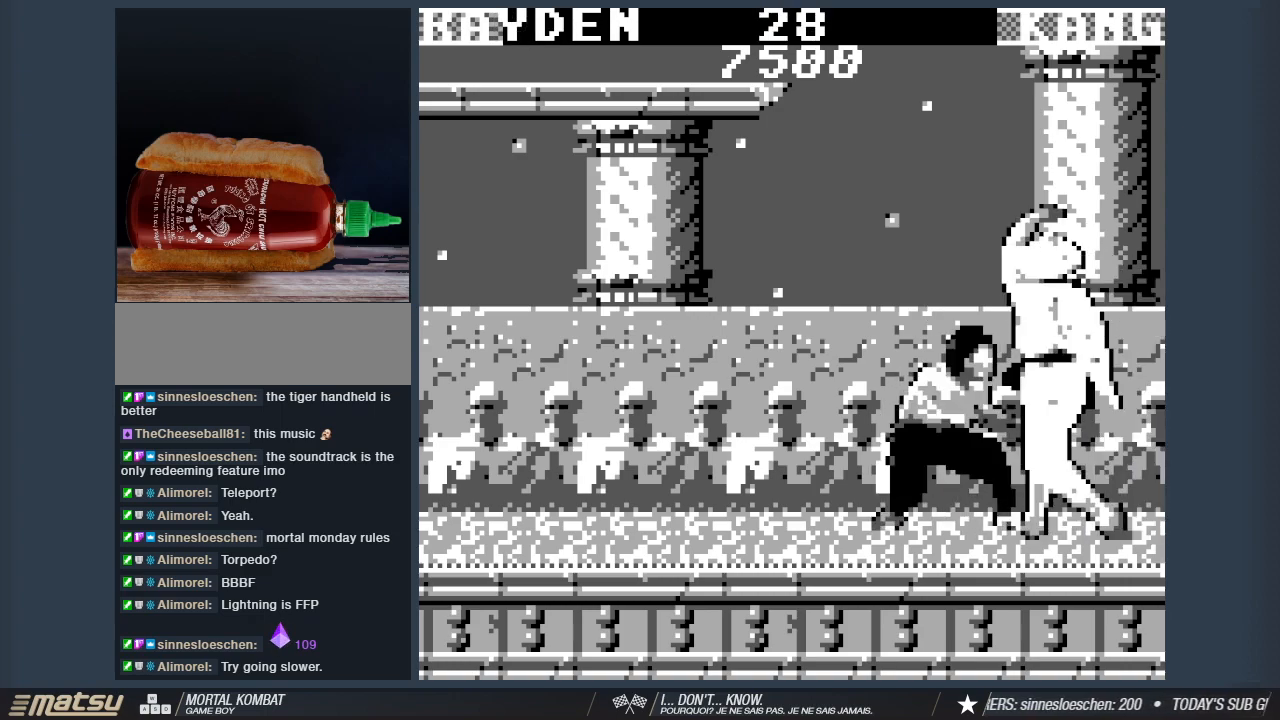
{"keys": ["d"], "events": [[50, "1", "down"], [183, "1", "up"], [333, "d", "down"], [367, "2", "down"], [367, "s", "up"], [467, "2", "up"]]}
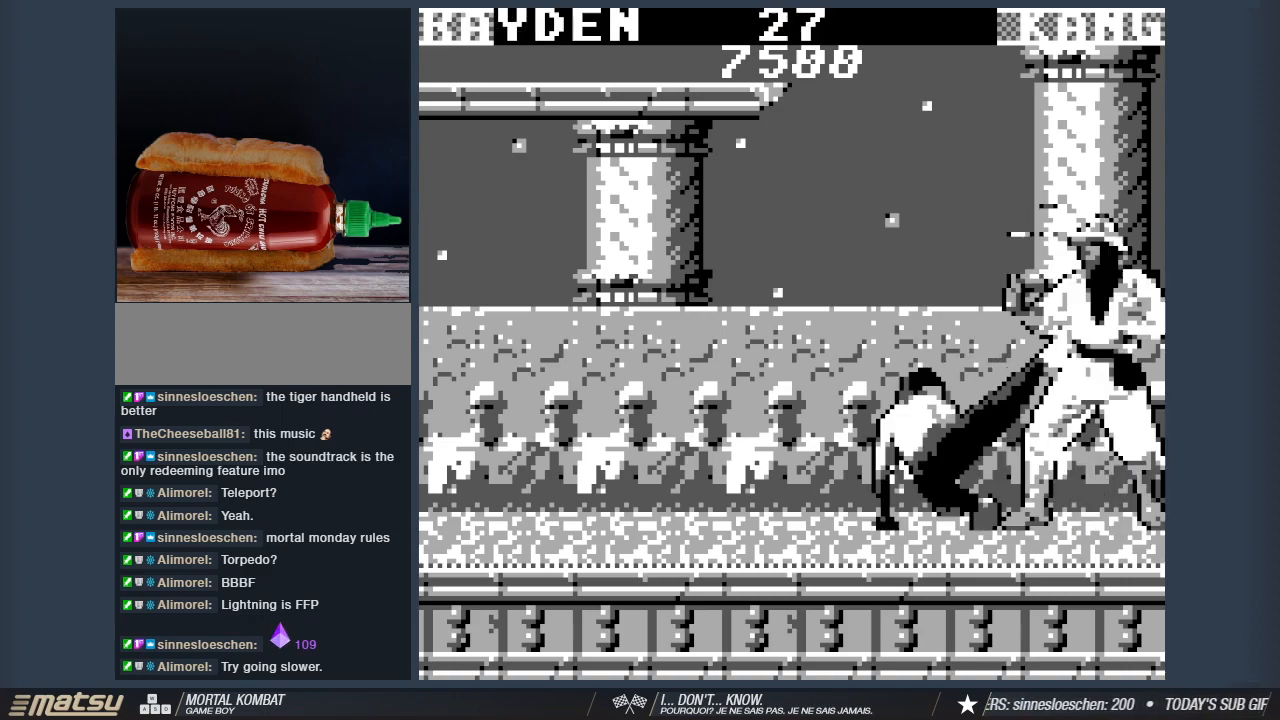
{"keys": ["2", "d"], "events": [[67, "2", "down"], [200, "2", "up"], [250, "2", "down"], [383, "2", "up"], [483, "2", "down"]]}
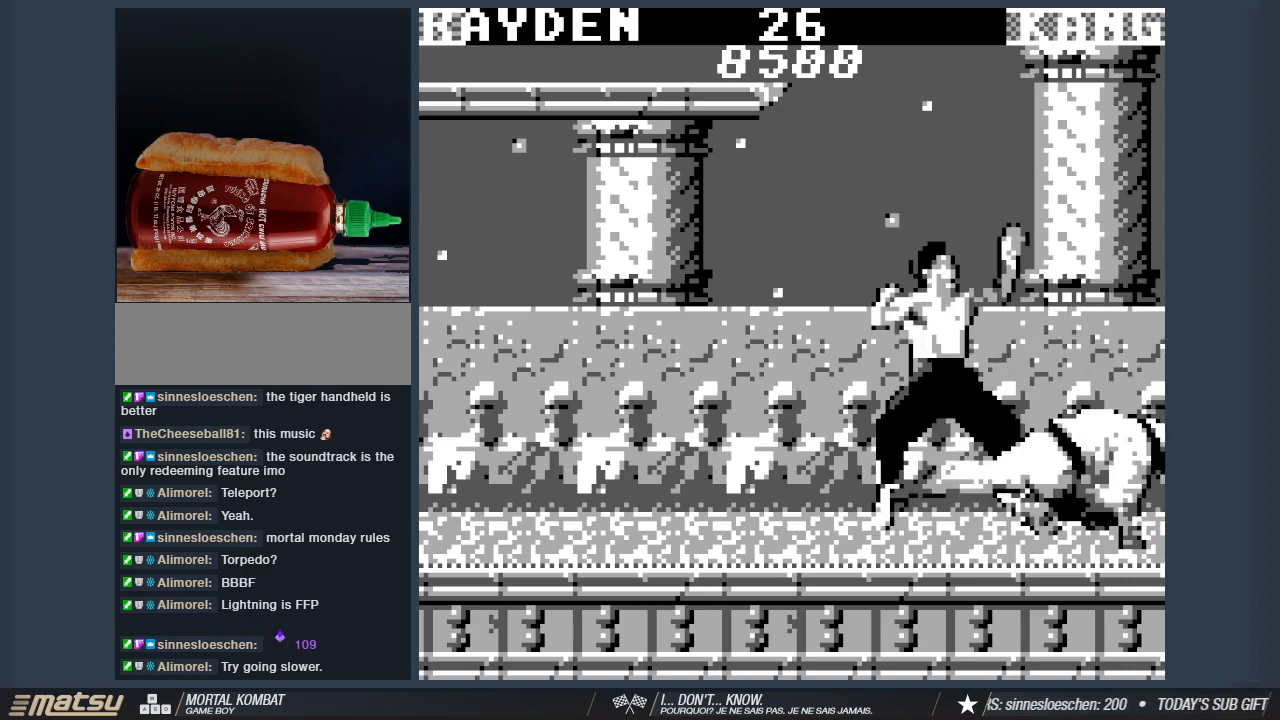
{"keys": ["2", "d"], "events": [[117, "2", "up"], [217, "2", "down"], [350, "2", "up"], [400, "2", "down"]]}
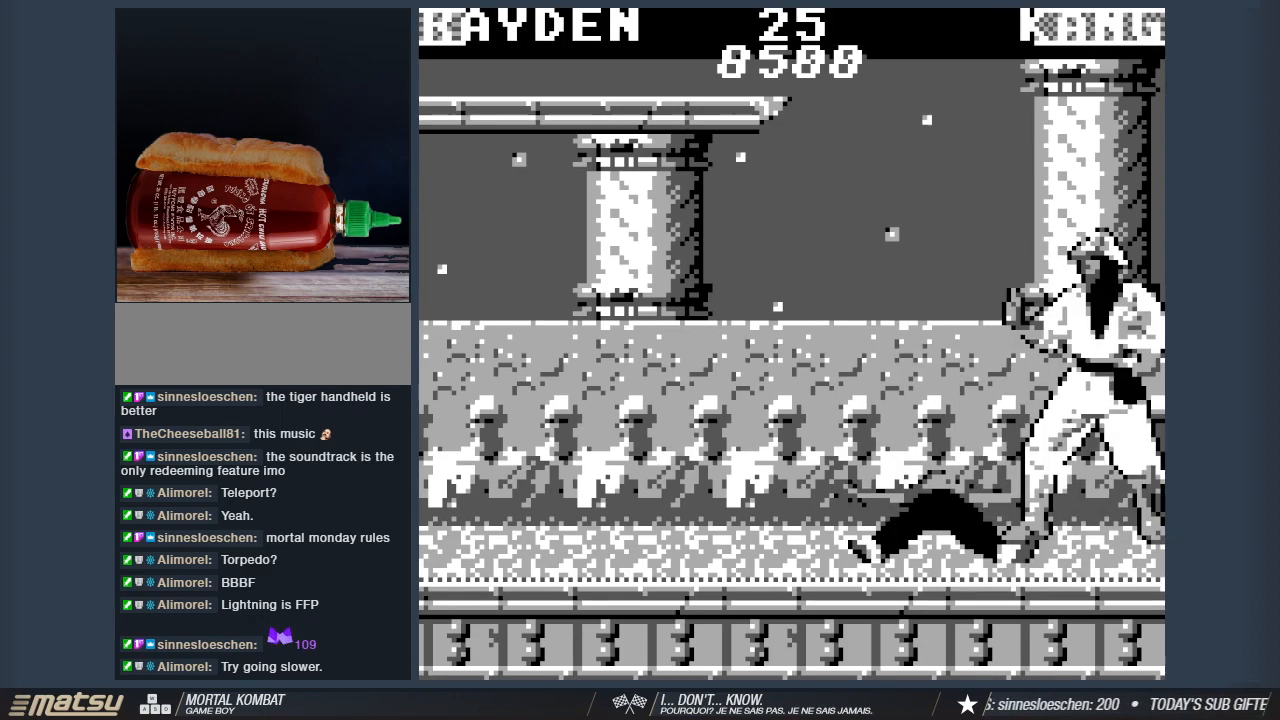
{"keys": ["2", "d"], "events": [[50, "2", "up"], [133, "2", "down"], [283, "2", "up"], [367, "2", "down"]]}
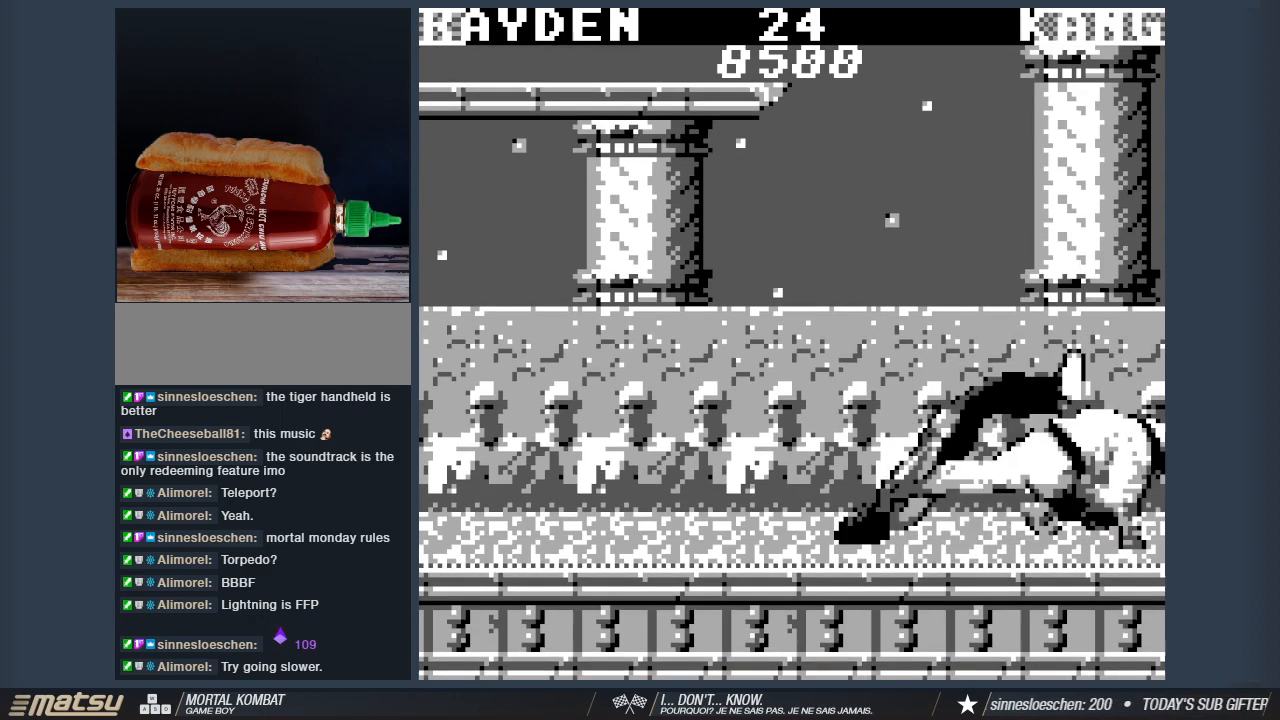
{"keys": ["2", "d"], "events": [[17, "2", "up"], [67, "2", "down"], [200, "2", "up"], [300, "2", "down"], [433, "2", "up"], [483, "2", "down"]]}
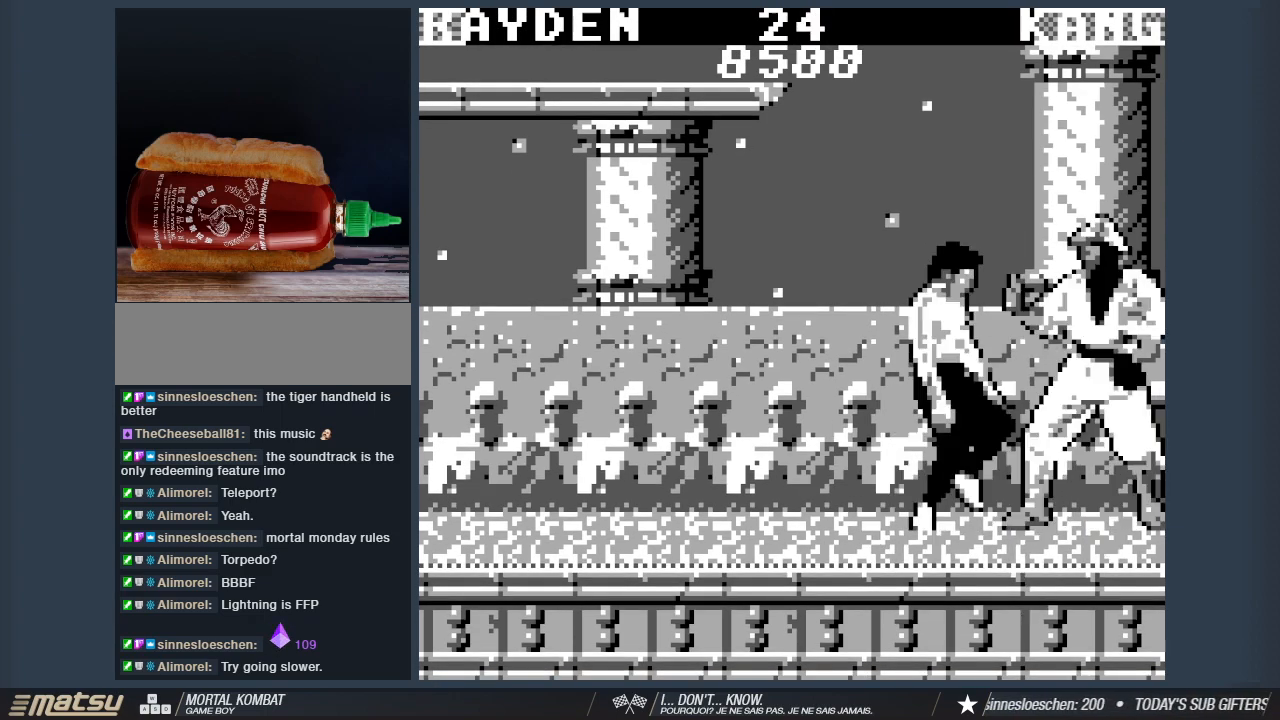
{"keys": ["2", "a", "w"], "events": [[117, "2", "up"], [167, "a", "down"], [167, "d", "up"], [217, "2", "down"], [267, "w", "down"], [350, "2", "up"], [450, "2", "down"]]}
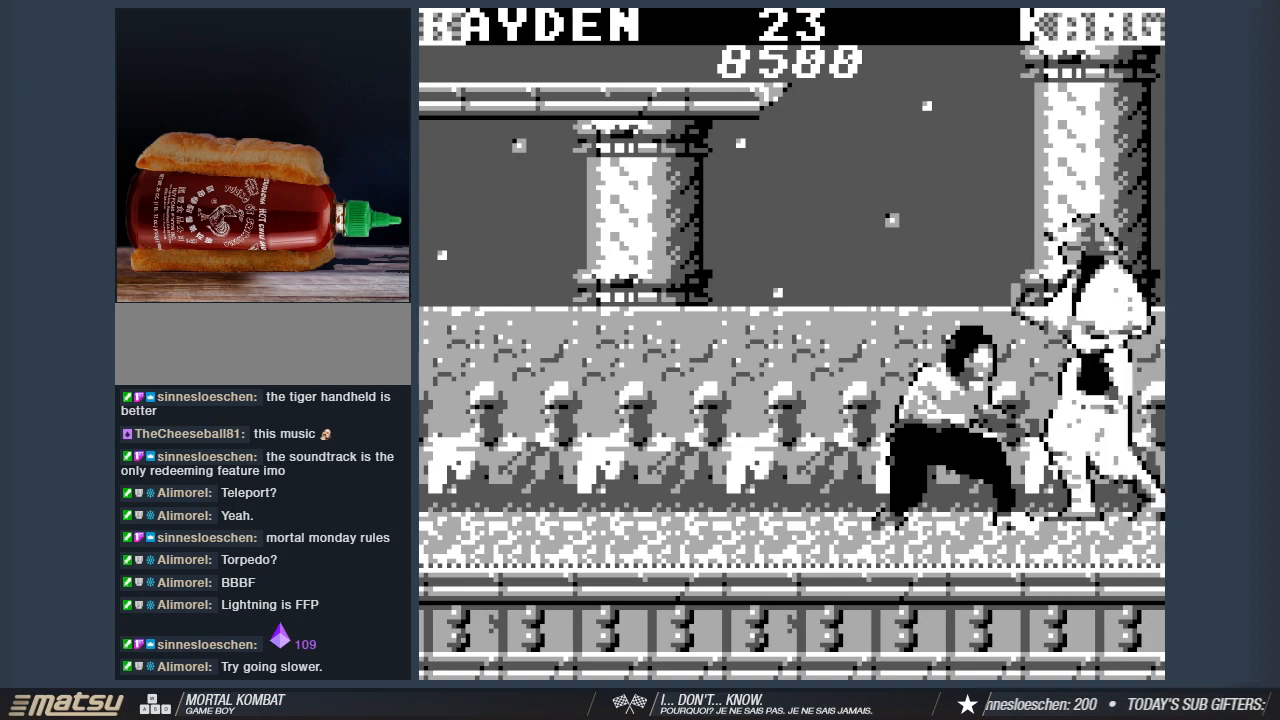
{"keys": ["2", "a", "w"], "events": [[100, "2", "up"], [133, "2", "down"], [283, "2", "up"], [367, "2", "down"]]}
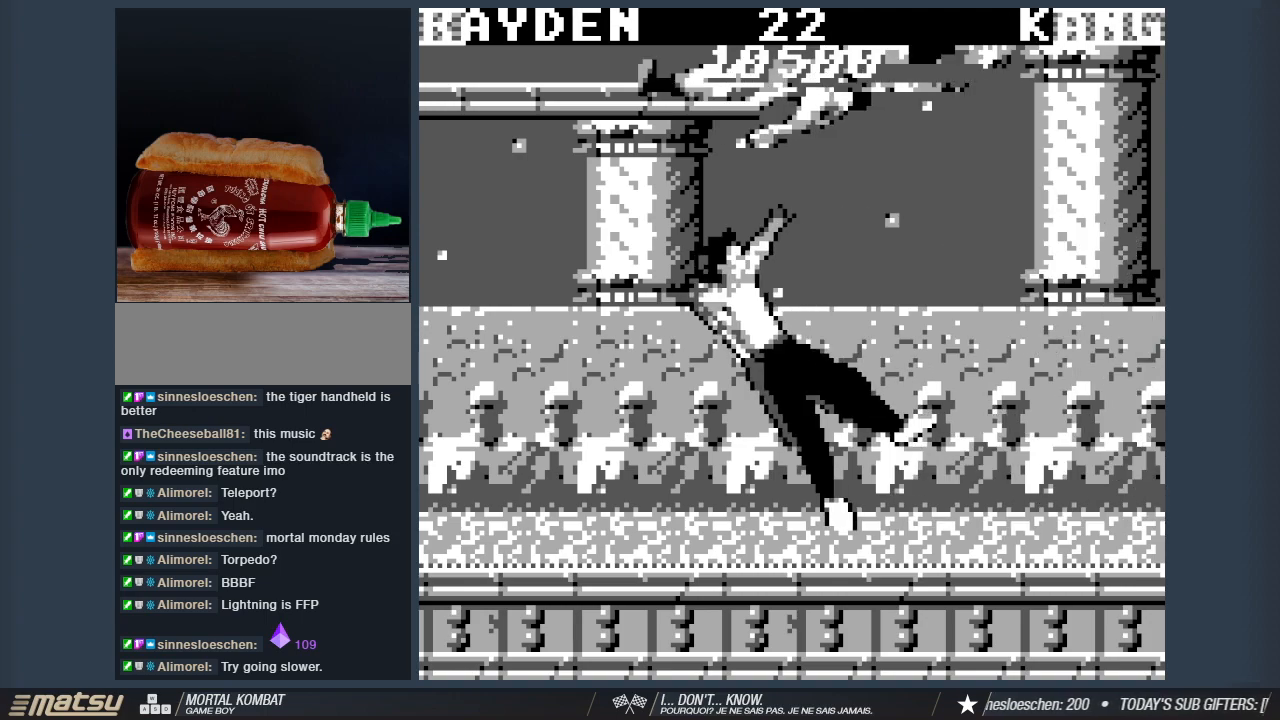
{"keys": ["a", "w"], "events": [[17, "2", "up"], [100, "2", "down"], [250, "2", "up"], [333, "2", "down"], [433, "2", "up"]]}
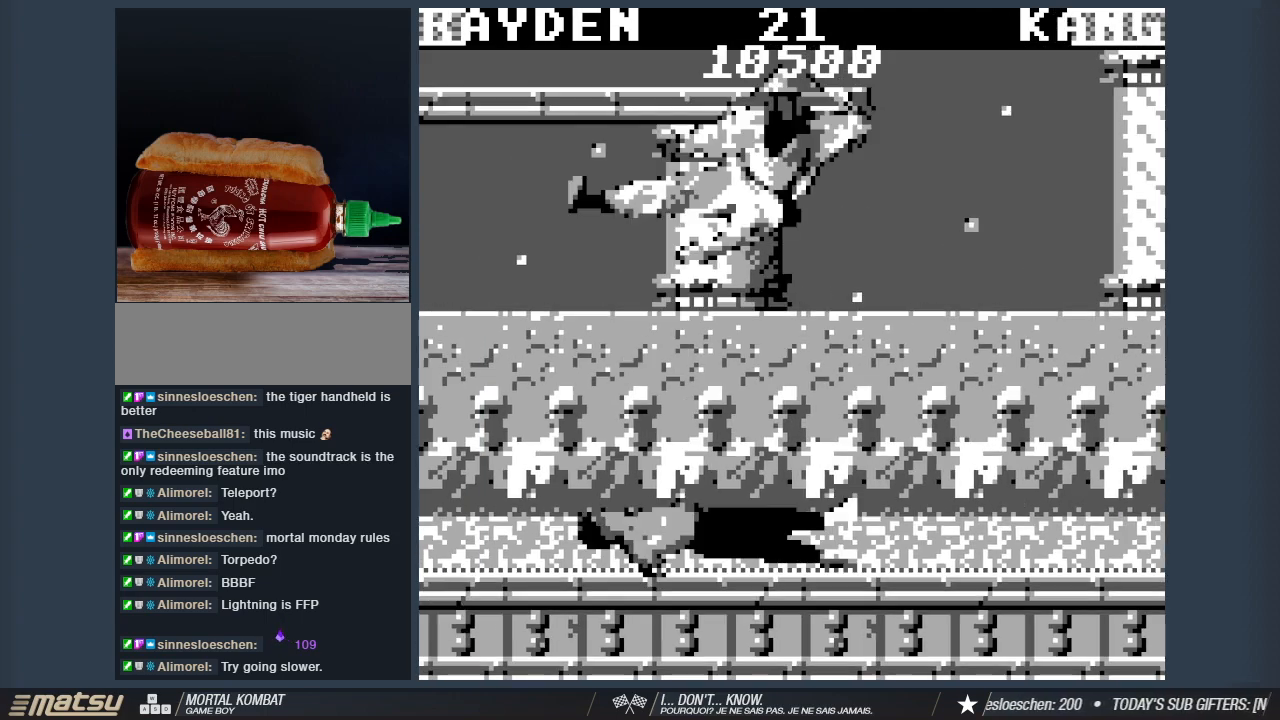
{"keys": ["2", "a", "w"], "events": [[33, "2", "down"], [167, "2", "up"], [217, "2", "down"], [400, "2", "up"], [450, "2", "down"]]}
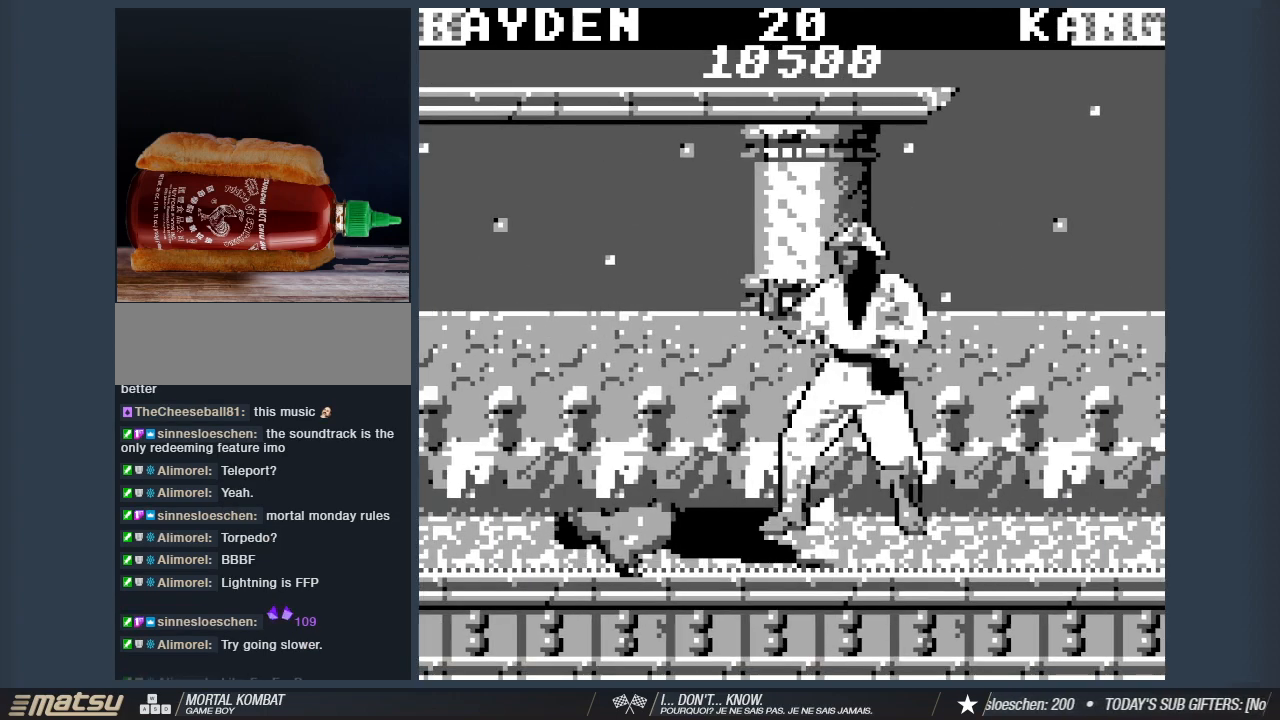
{"keys": ["2", "a", "w"], "events": [[83, "2", "up"], [183, "2", "down"], [333, "2", "up"], [417, "2", "down"]]}
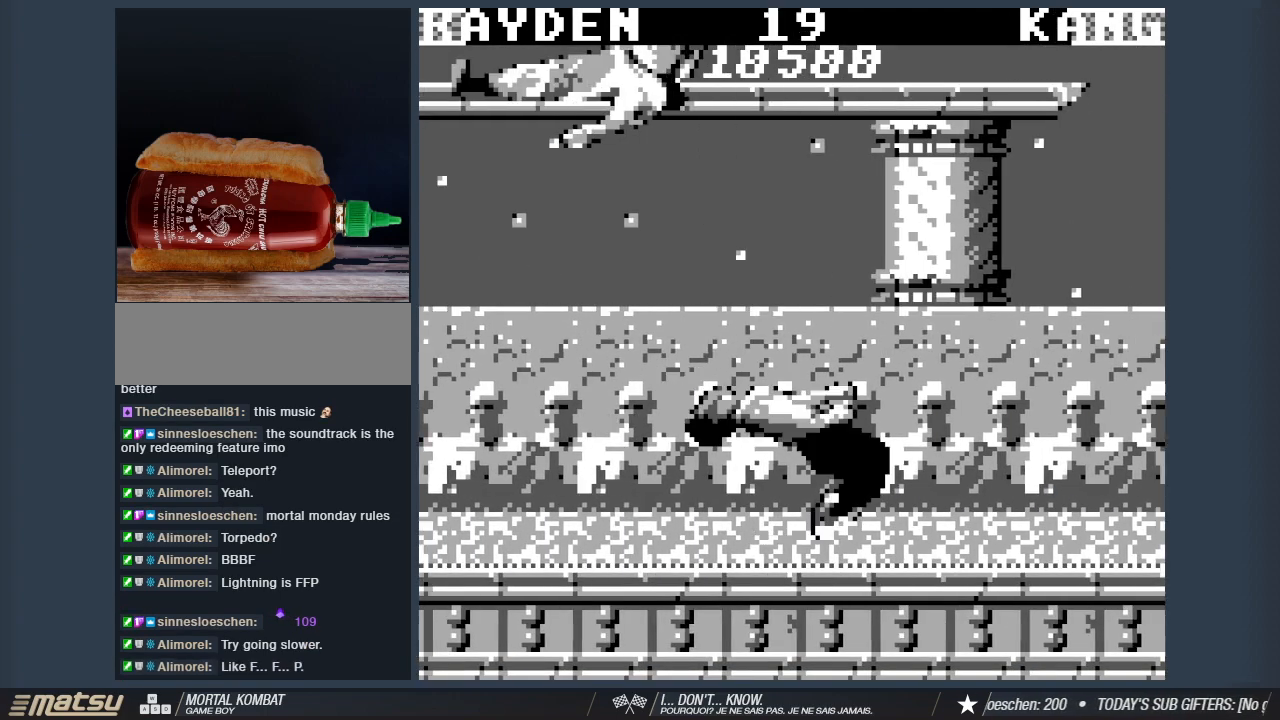
{"keys": ["a", "w"], "events": [[67, "2", "up"], [100, "2", "down"], [250, "2", "up"], [333, "2", "down"], [483, "2", "up"]]}
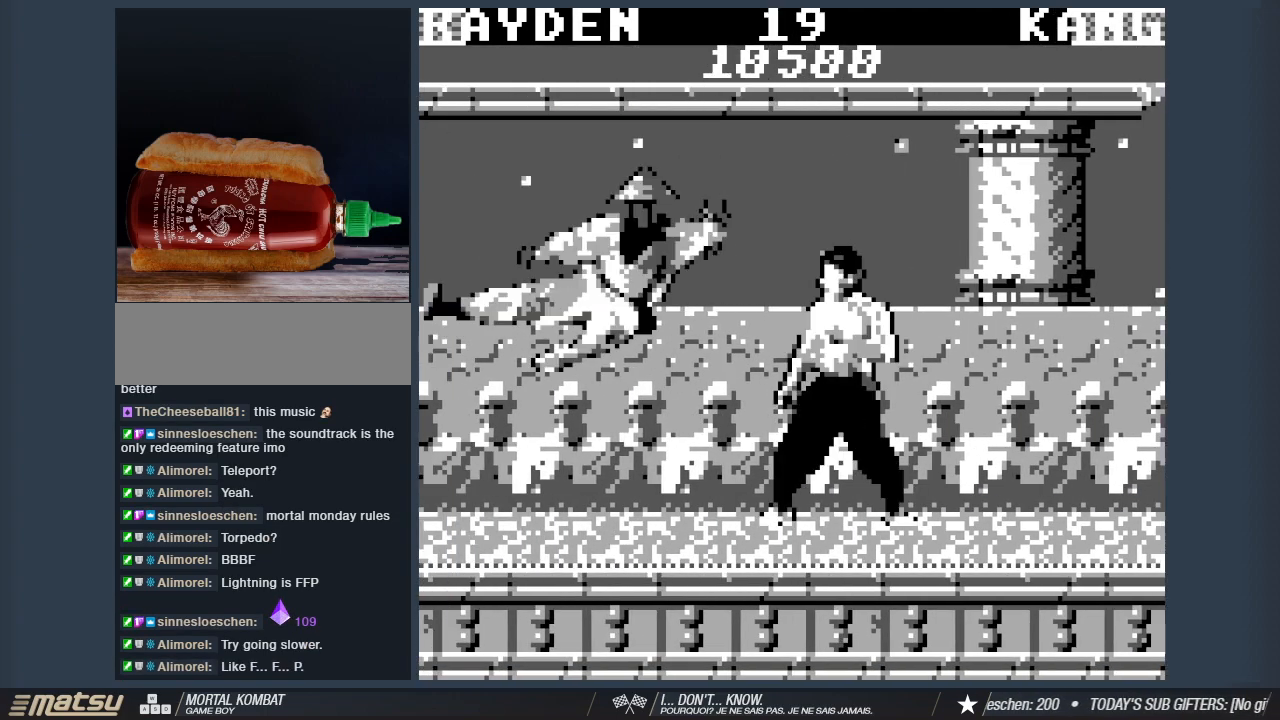
{"keys": ["a", "w"], "events": []}